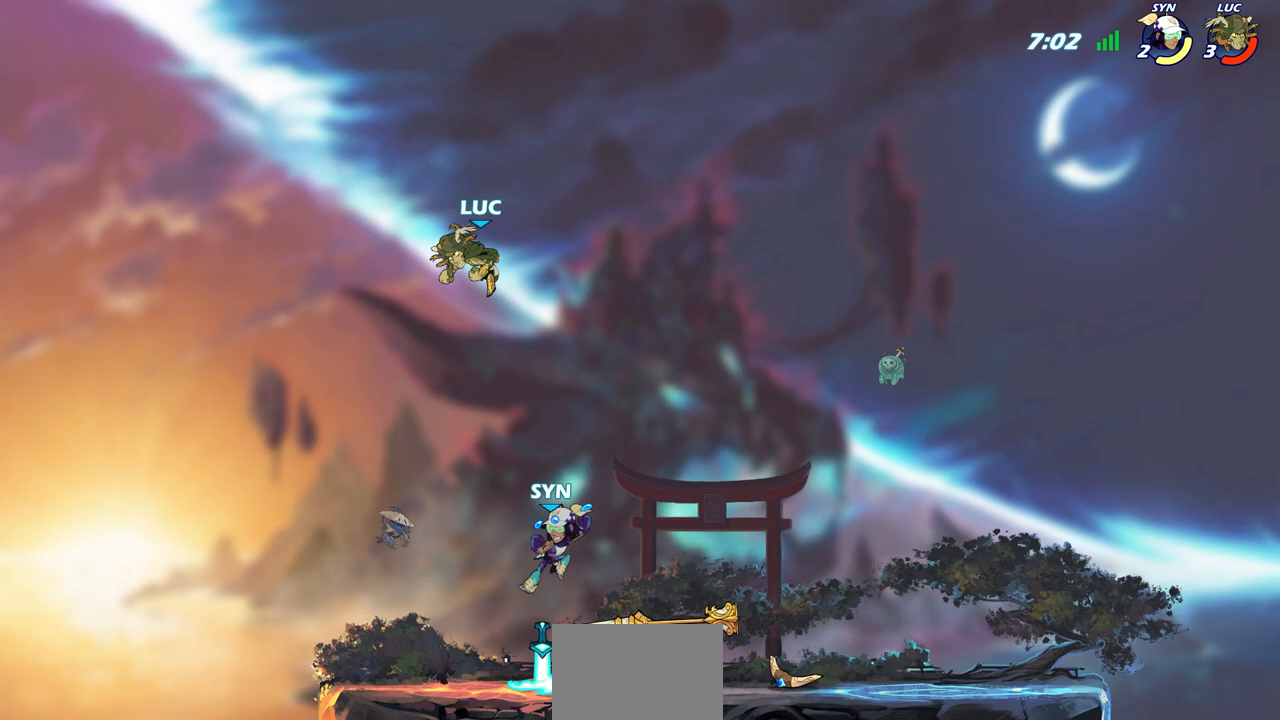
Gameplay with a controller (PlayStation layout); each line is a JSON object with the inputs held at the frame after it. "events" lists button and stick changes between this image and that frame as [ms after this image, input, new state], when the widget could be followed in between.
{"buttons": [], "left_stick": "down-right", "right_stick": "center", "events": [[200, "left_stick", "down-left"], [400, "left_stick", "down-right"]]}
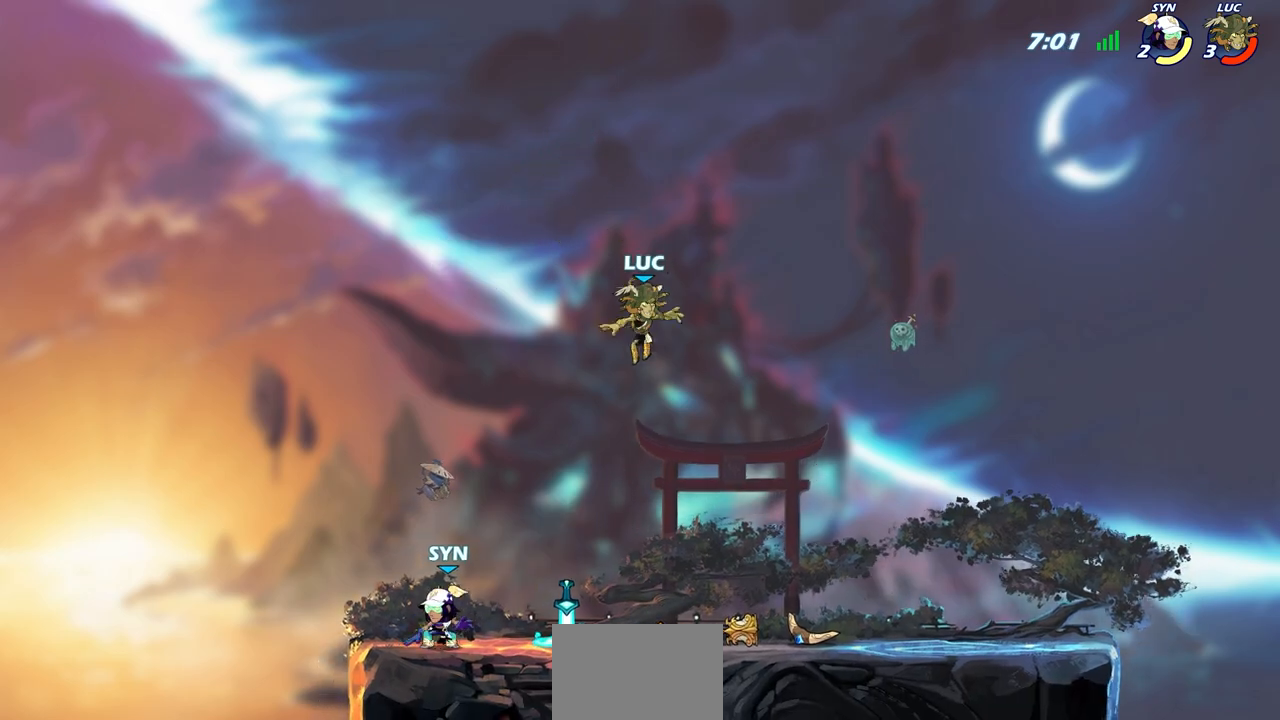
{"buttons": [], "left_stick": "right", "right_stick": "center", "events": [[83, "left_stick", "right"], [367, "R1", "down"], [467, "R1", "up"]]}
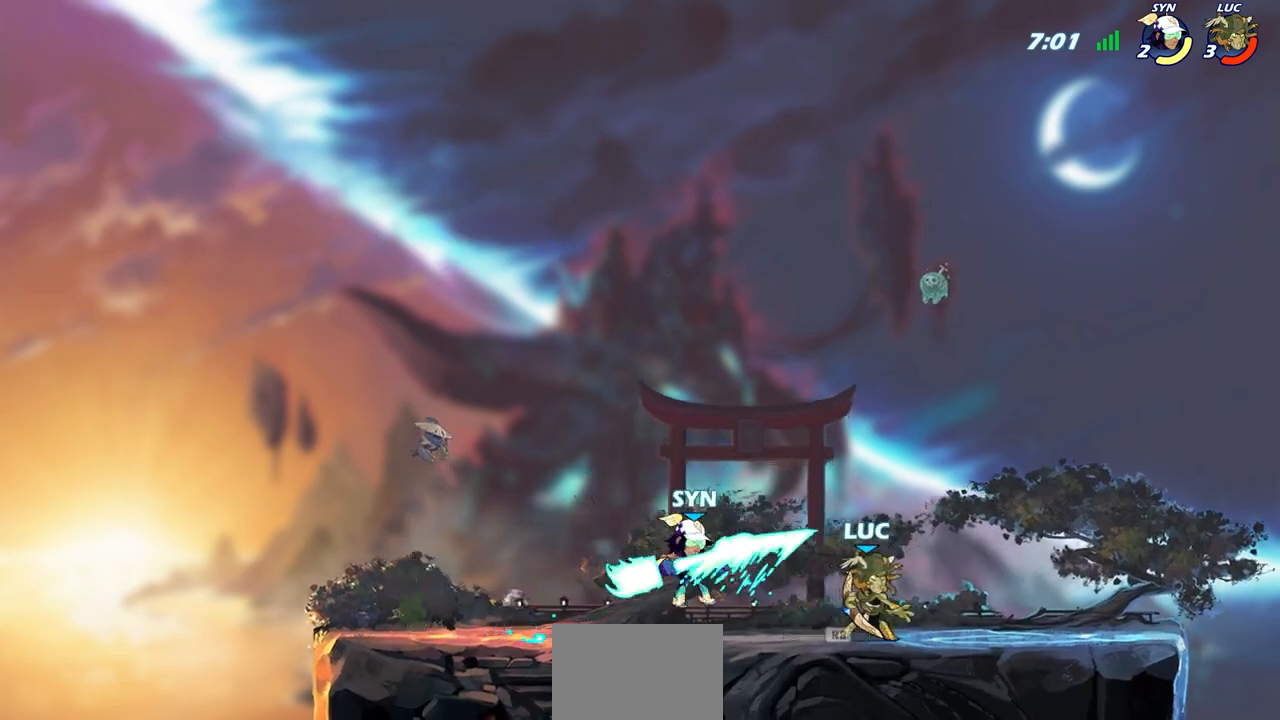
{"buttons": [], "left_stick": "center", "right_stick": "center", "events": [[167, "left_stick", "up-left"], [183, "CIRCLE", "down"], [233, "CIRCLE", "up"], [250, "left_stick", "center"]]}
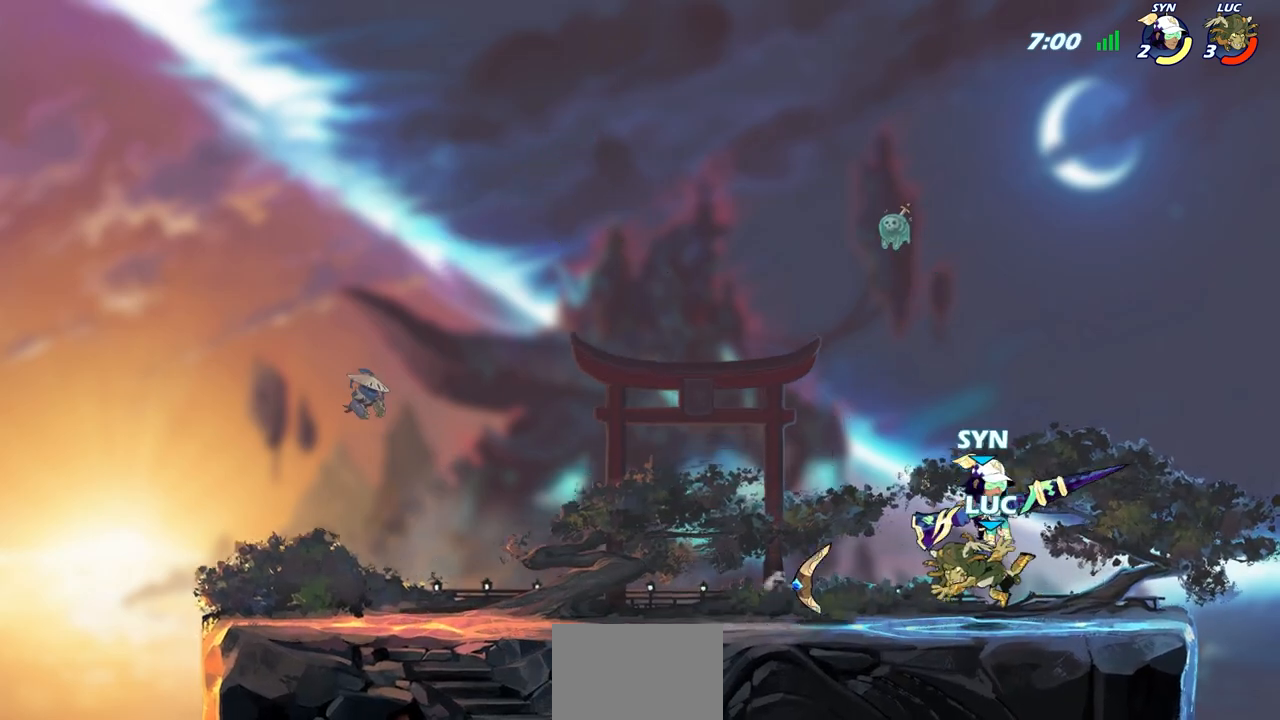
{"buttons": ["R2"], "left_stick": "center", "right_stick": "center", "events": [[217, "R2", "down"]]}
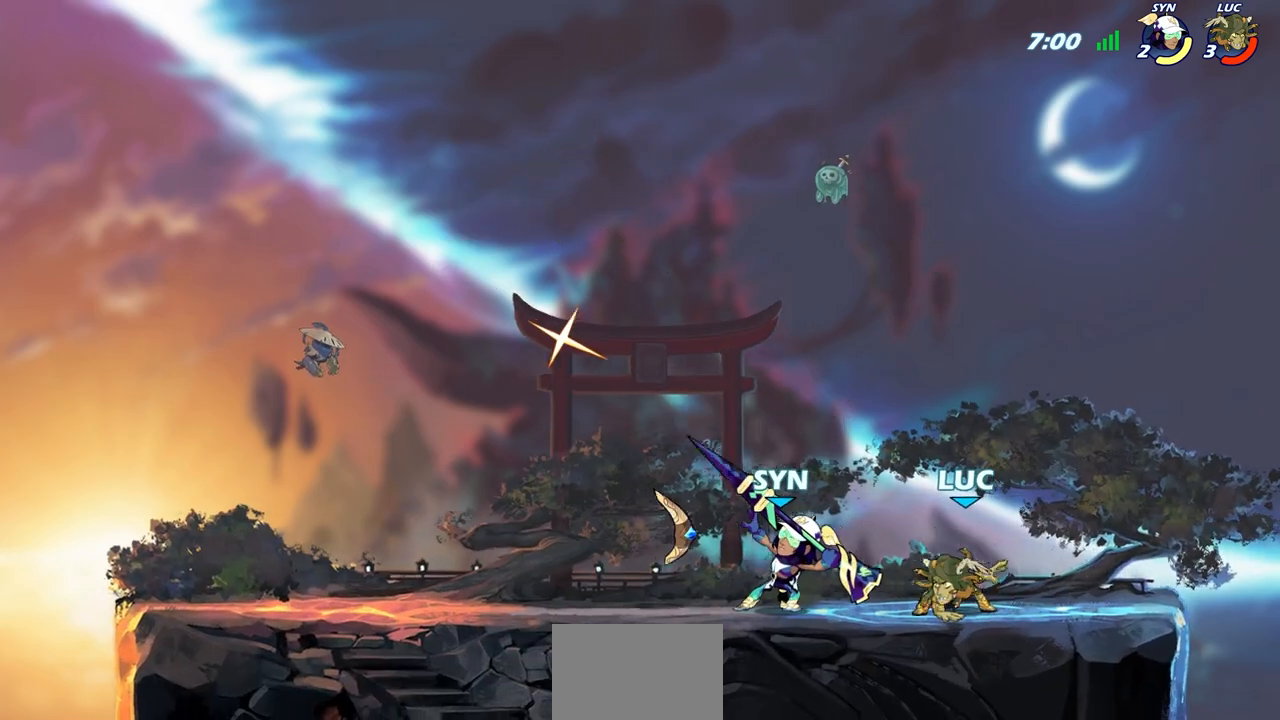
{"buttons": ["R1"], "left_stick": "up-left", "right_stick": "center", "events": [[50, "R2", "up"], [67, "left_stick", "down-left"], [317, "left_stick", "up-left"], [450, "R1", "down"]]}
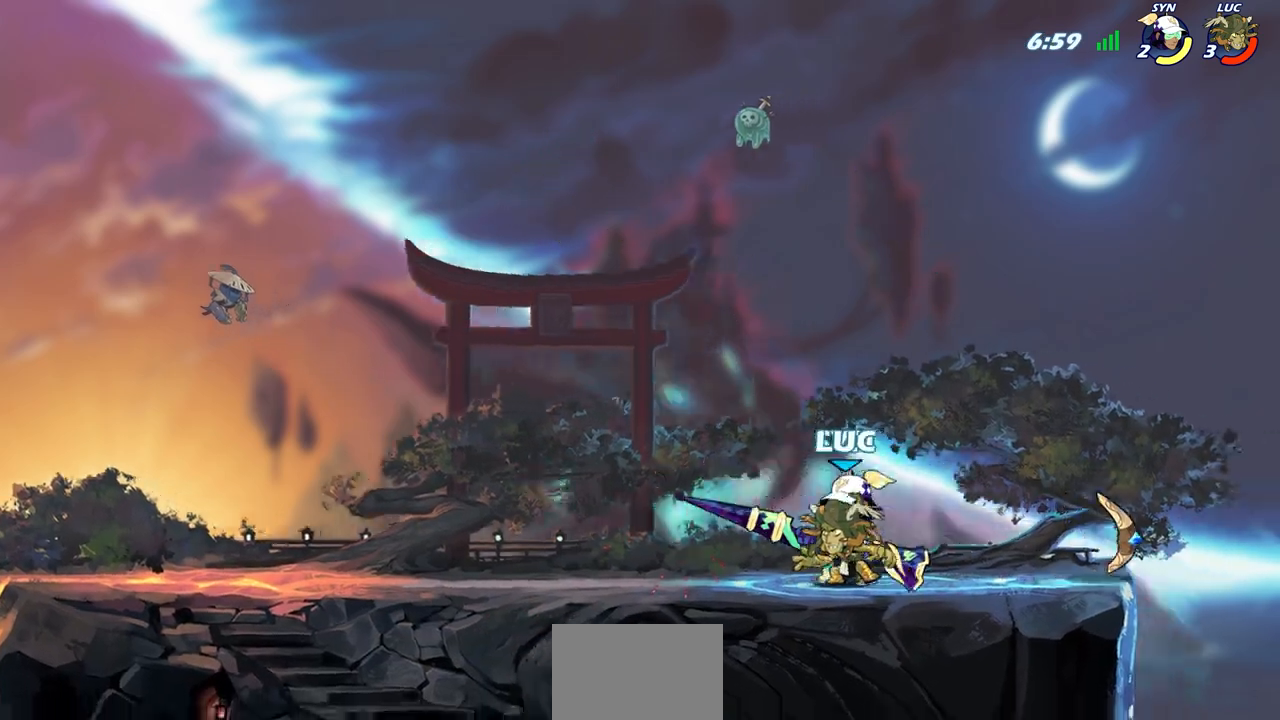
{"buttons": ["SQUARE"], "left_stick": "down-left", "right_stick": "center", "events": [[17, "CROSS", "down"], [50, "R1", "up"], [150, "CROSS", "up"], [217, "left_stick", "up-right"], [433, "left_stick", "down-right"], [483, "SQUARE", "down"], [483, "left_stick", "down-left"]]}
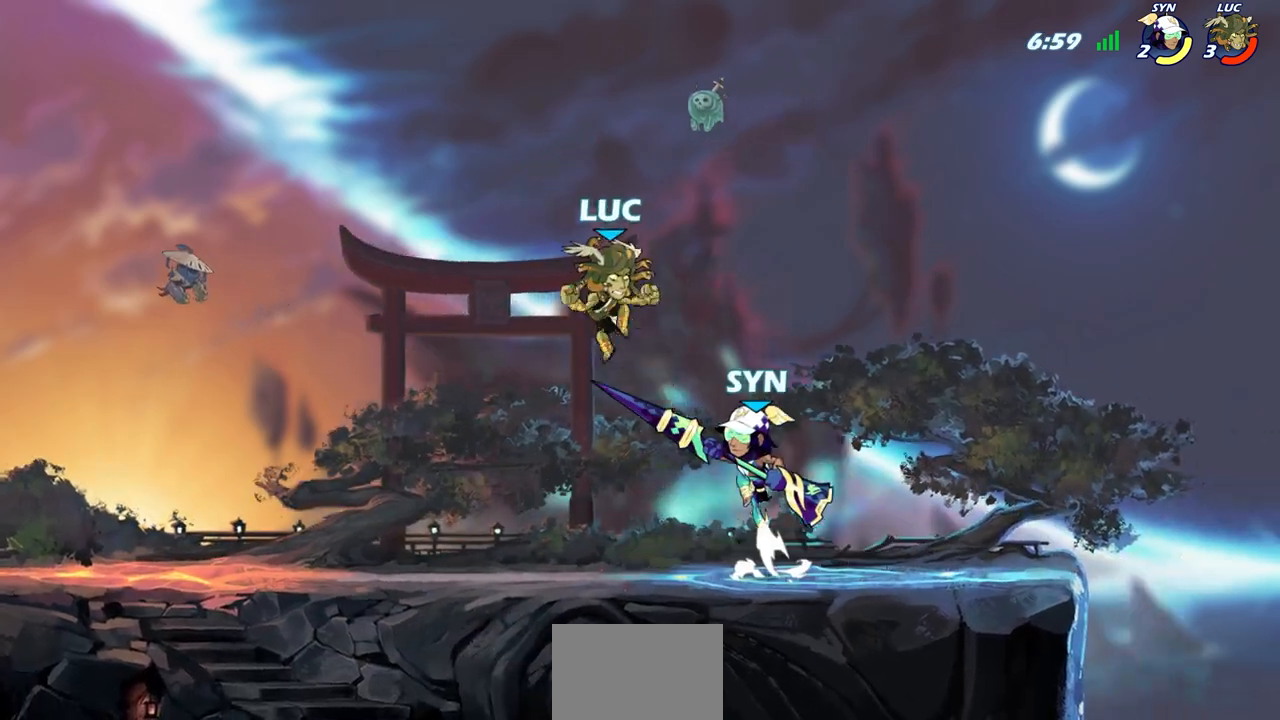
{"buttons": [], "left_stick": "center", "right_stick": "center", "events": [[67, "SQUARE", "up"], [67, "left_stick", "center"], [350, "left_stick", "right"], [500, "left_stick", "center"]]}
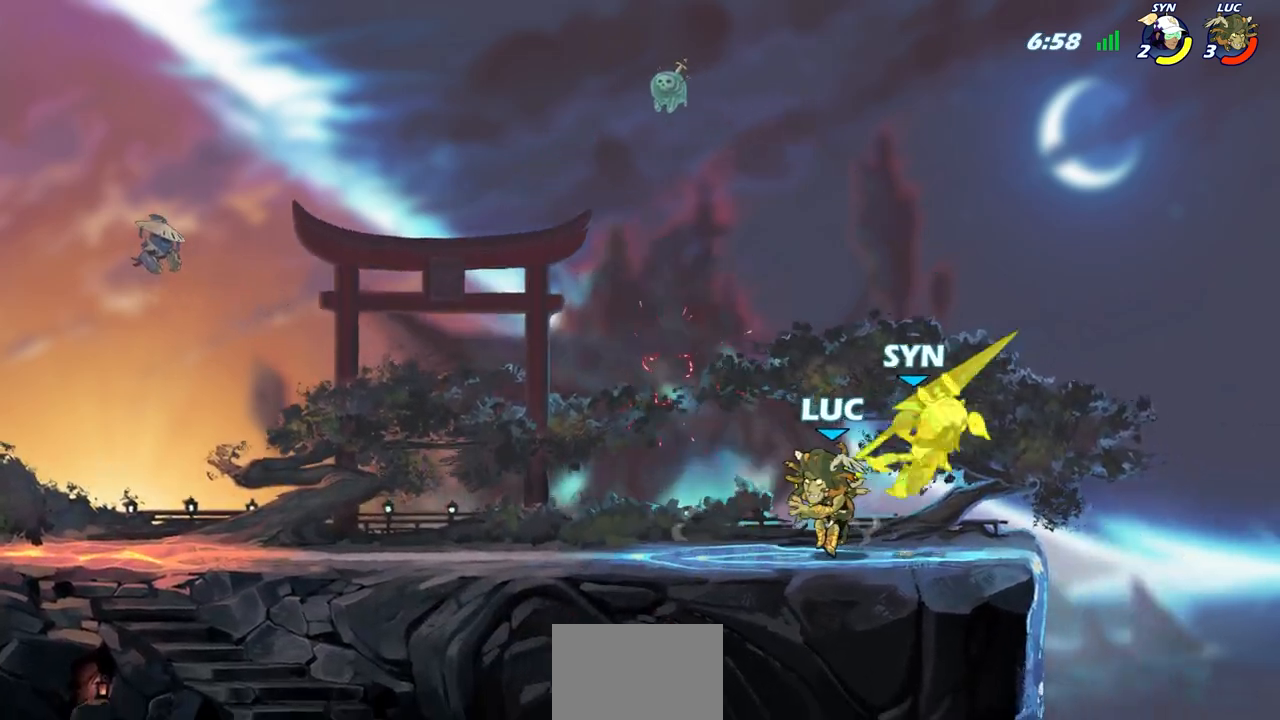
{"buttons": [], "left_stick": "right", "right_stick": "center", "events": [[167, "CROSS", "down"], [217, "SQUARE", "down"], [250, "CROSS", "up"], [283, "SQUARE", "up"], [383, "left_stick", "right"]]}
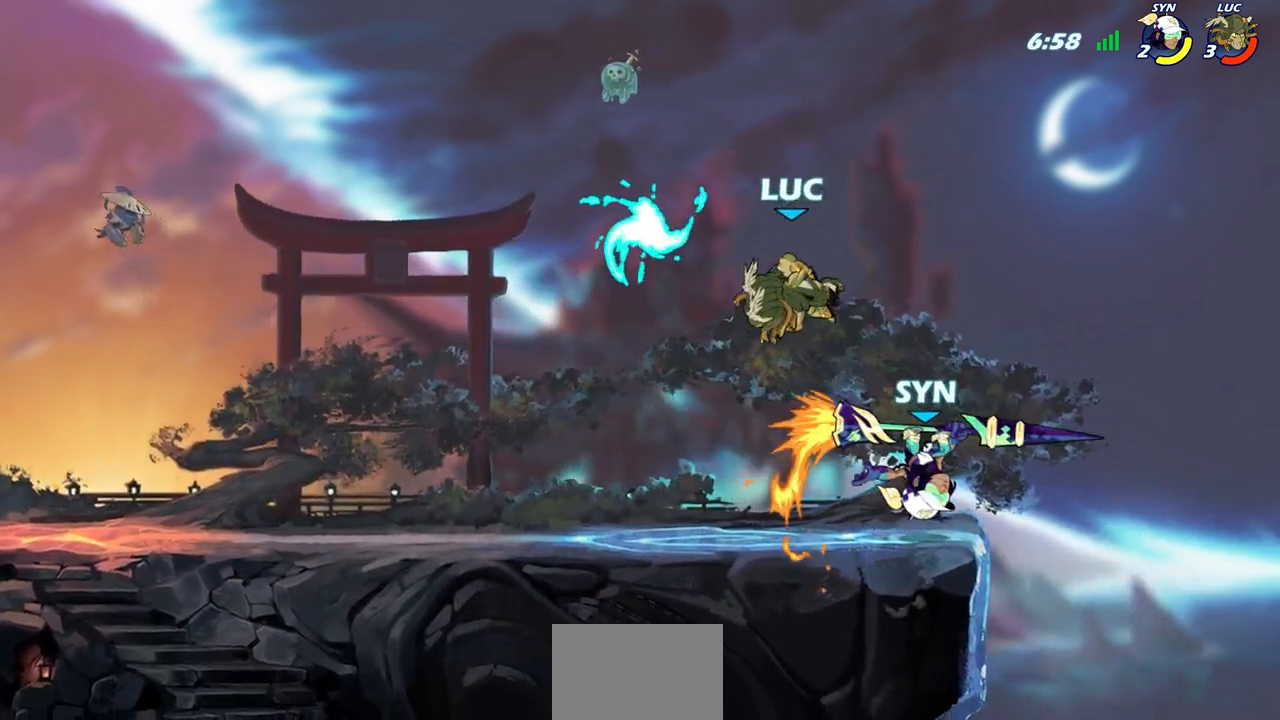
{"buttons": ["SQUARE", "R2"], "left_stick": "down-left", "right_stick": "center", "events": [[367, "left_stick", "down-left"], [450, "R2", "down"], [450, "SQUARE", "down"]]}
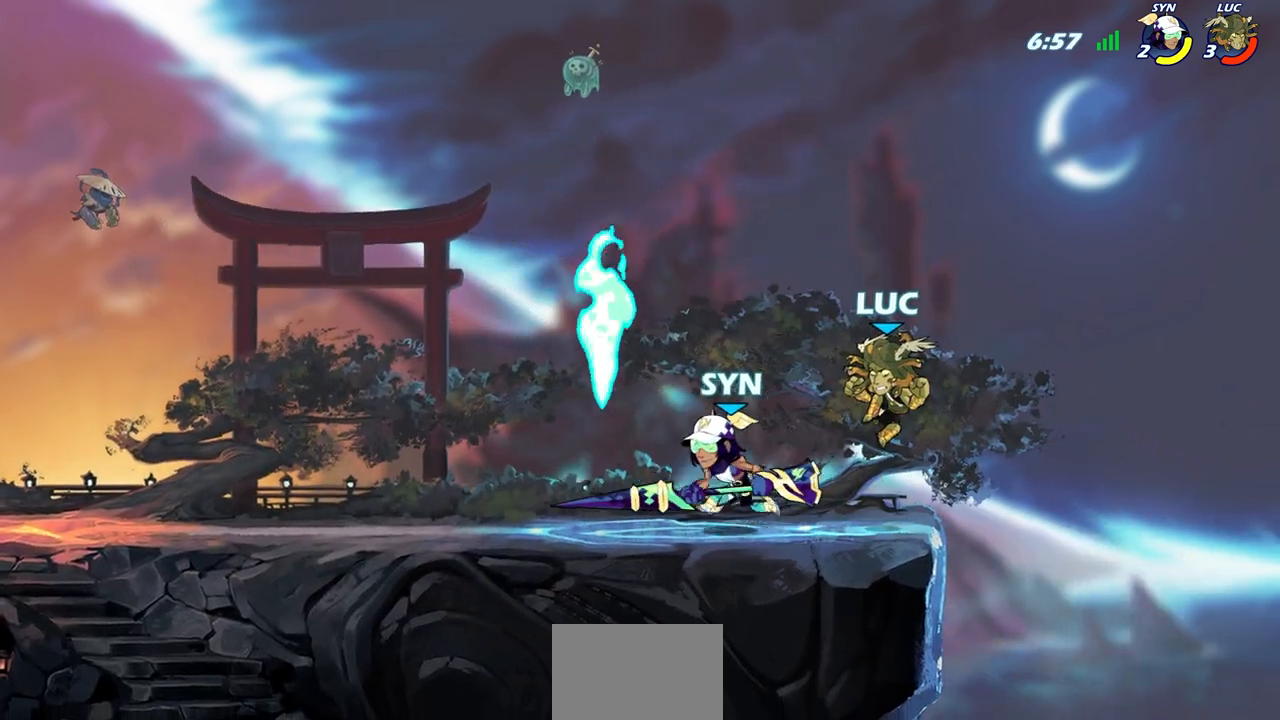
{"buttons": ["CROSS"], "left_stick": "right", "right_stick": "center", "events": [[50, "SQUARE", "up"], [50, "left_stick", "center"], [67, "R2", "up"], [350, "left_stick", "right"], [500, "CROSS", "down"]]}
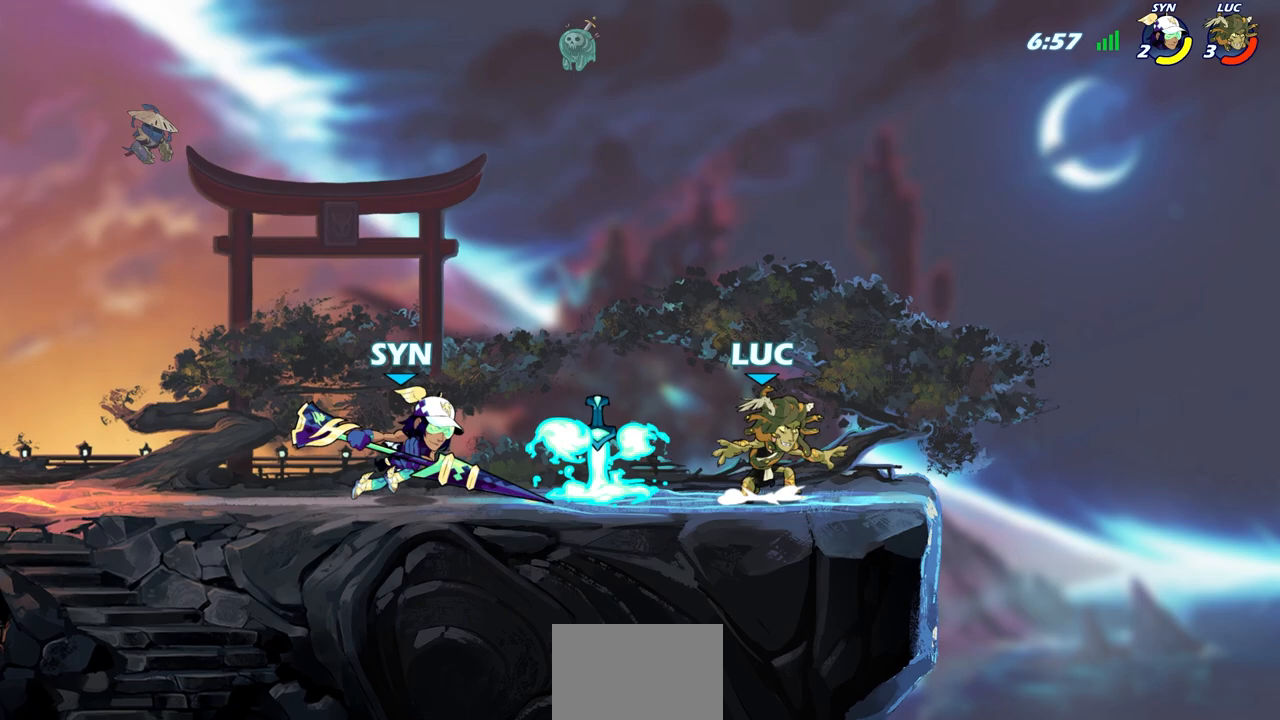
{"buttons": [], "left_stick": "down-left", "right_stick": "center", "events": [[50, "left_stick", "up-right"], [83, "R2", "down"], [133, "CROSS", "up"], [200, "left_stick", "up-left"], [383, "R2", "up"], [467, "left_stick", "down-left"]]}
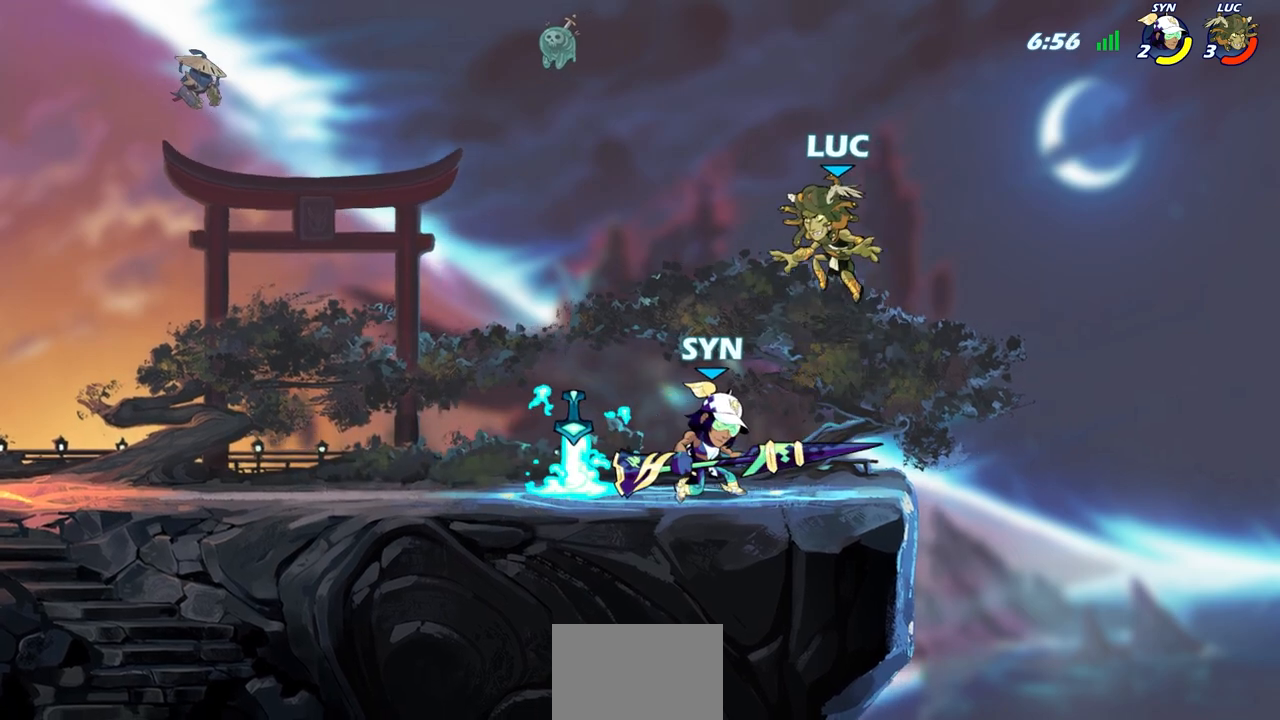
{"buttons": [], "left_stick": "center", "right_stick": "center", "events": [[117, "left_stick", "center"], [150, "SQUARE", "down"], [233, "SQUARE", "up"], [333, "left_stick", "left"], [400, "left_stick", "center"]]}
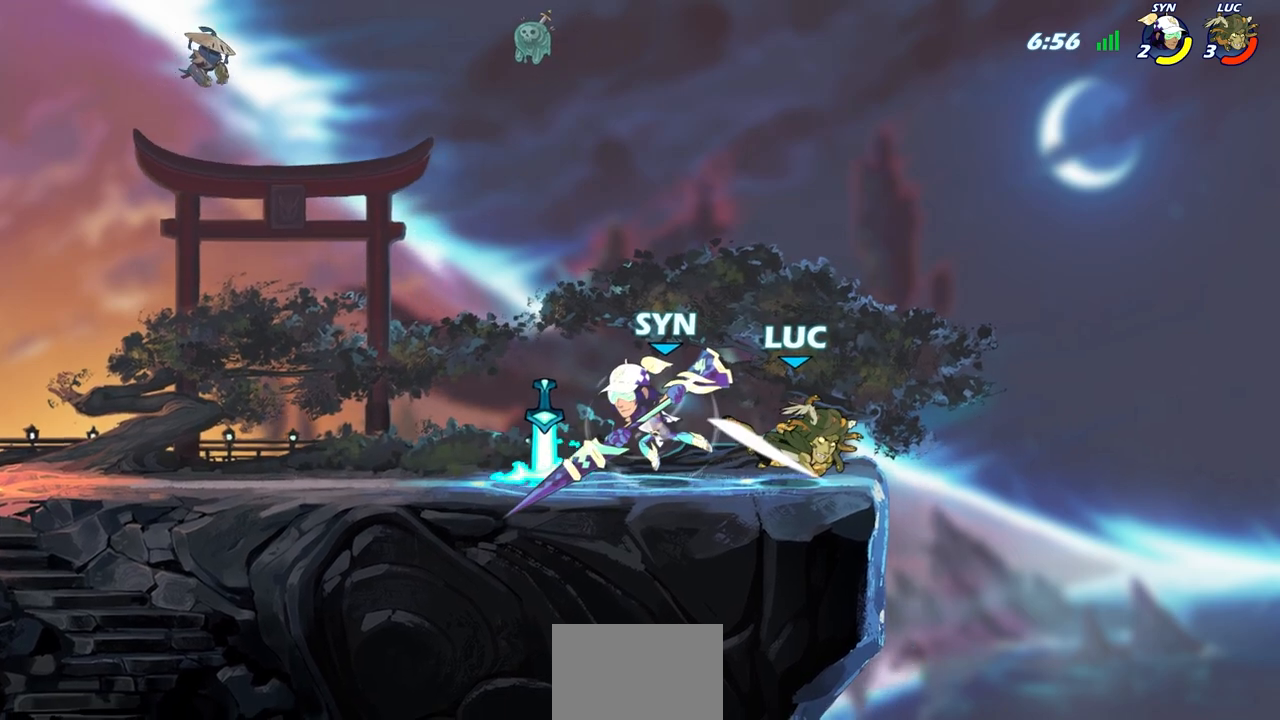
{"buttons": [], "left_stick": "center", "right_stick": "center", "events": [[133, "left_stick", "right"], [283, "CROSS", "down"], [333, "left_stick", "up-right"], [417, "CROSS", "up"], [450, "left_stick", "center"]]}
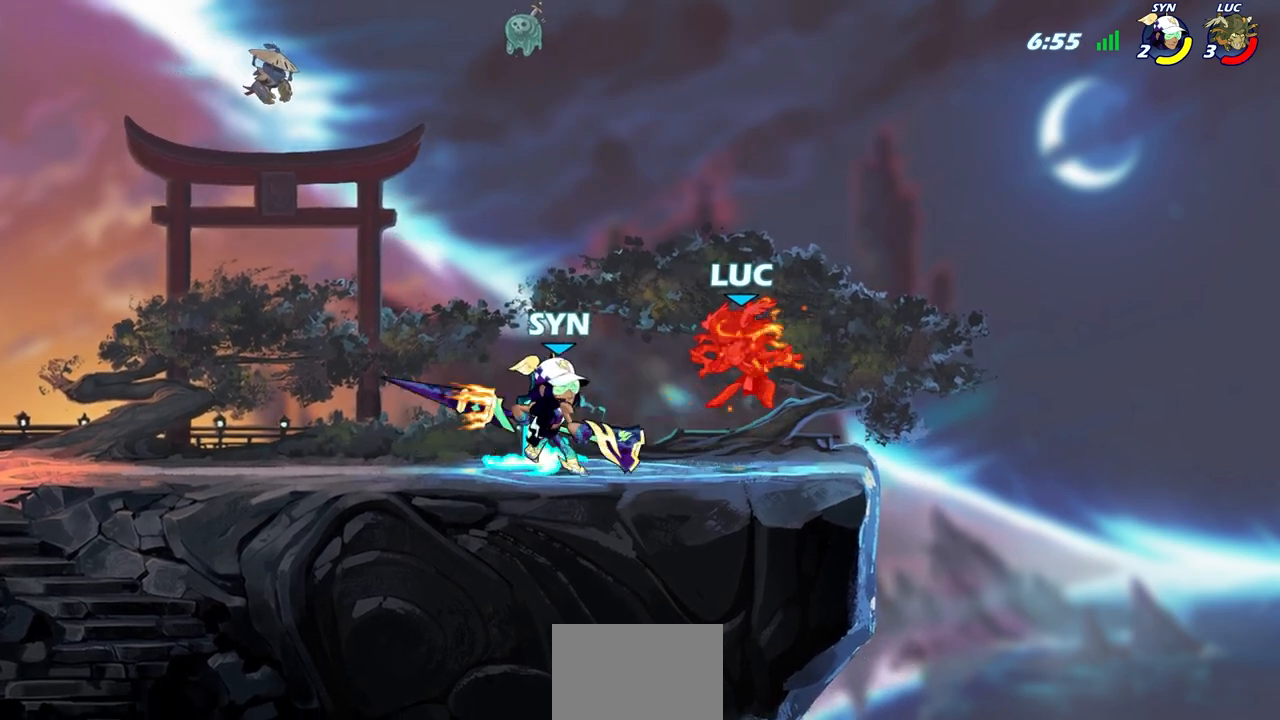
{"buttons": ["R2"], "left_stick": "up-right", "right_stick": "center", "events": [[133, "left_stick", "up-left"], [233, "CROSS", "down"], [300, "left_stick", "right"], [367, "R2", "down"], [383, "CROSS", "up"], [450, "left_stick", "up-right"]]}
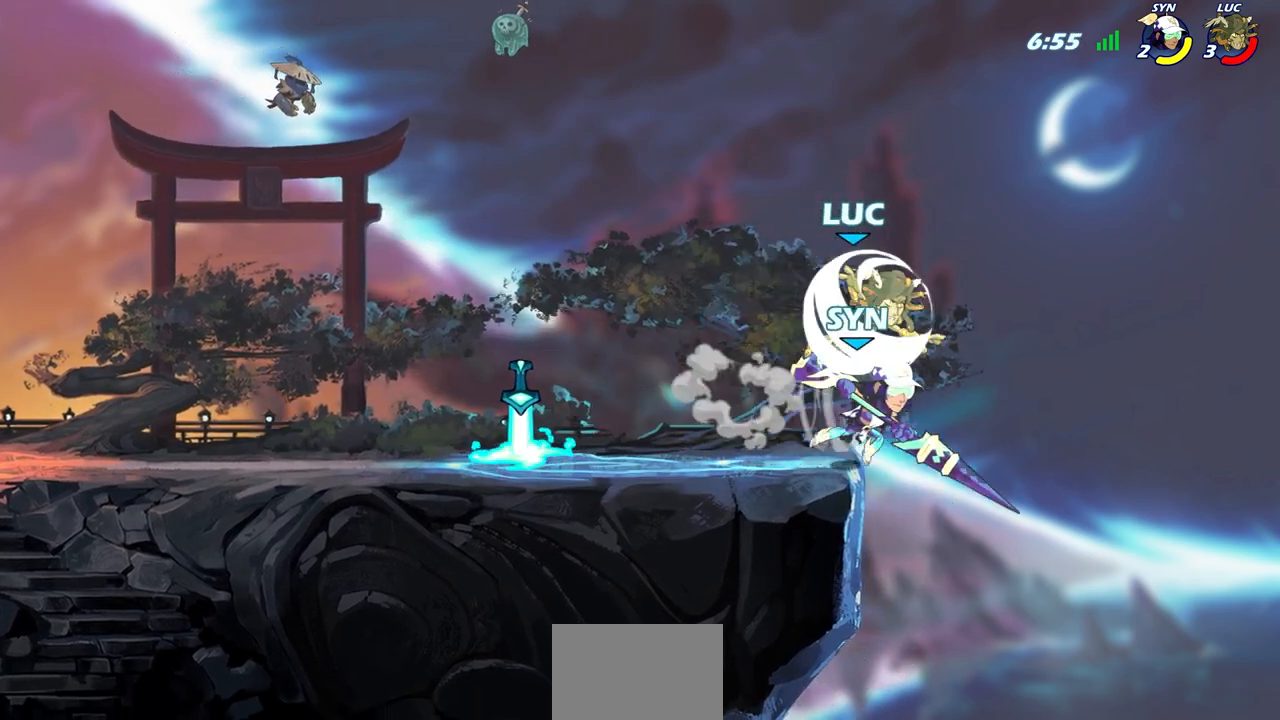
{"buttons": [], "left_stick": "up-left", "right_stick": "center", "events": [[50, "left_stick", "up-left"], [150, "R2", "up"]]}
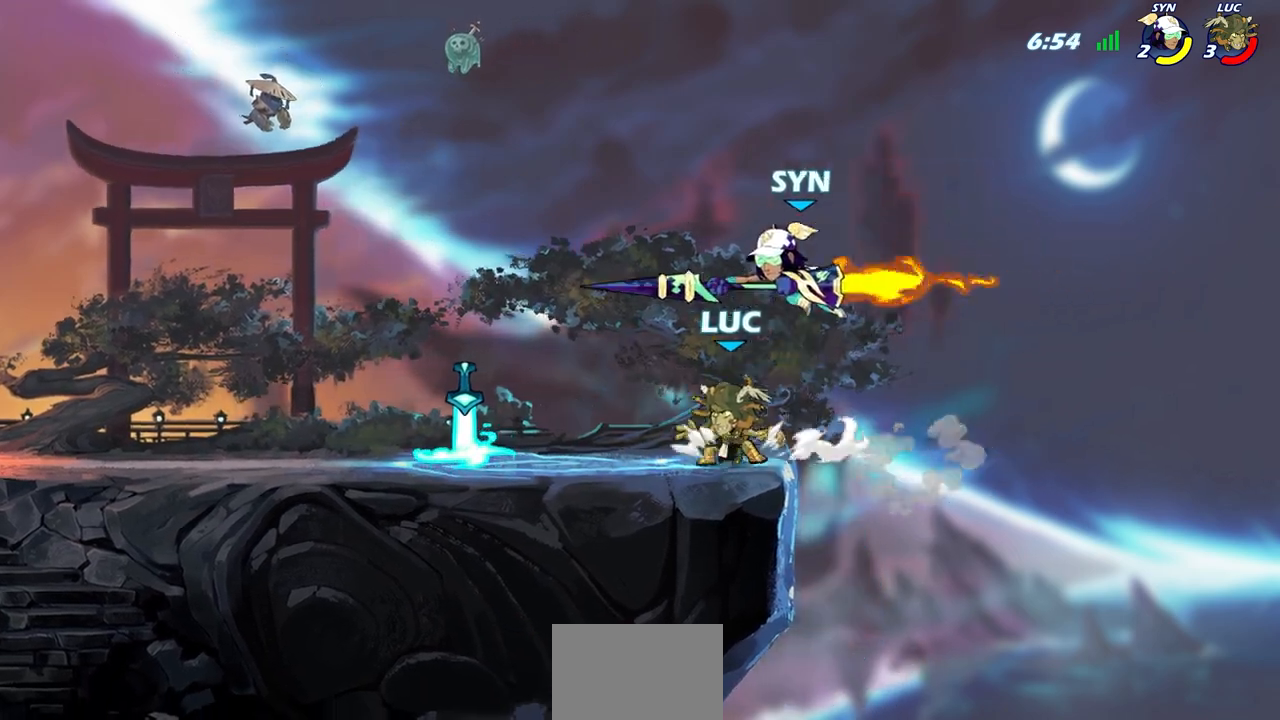
{"buttons": [], "left_stick": "center", "right_stick": "center", "events": [[200, "left_stick", "right"], [267, "CROSS", "down"], [267, "left_stick", "center"], [300, "SQUARE", "down"], [317, "CROSS", "up"], [317, "right_stick", "down-left"], [367, "SQUARE", "up"], [367, "right_stick", "center"]]}
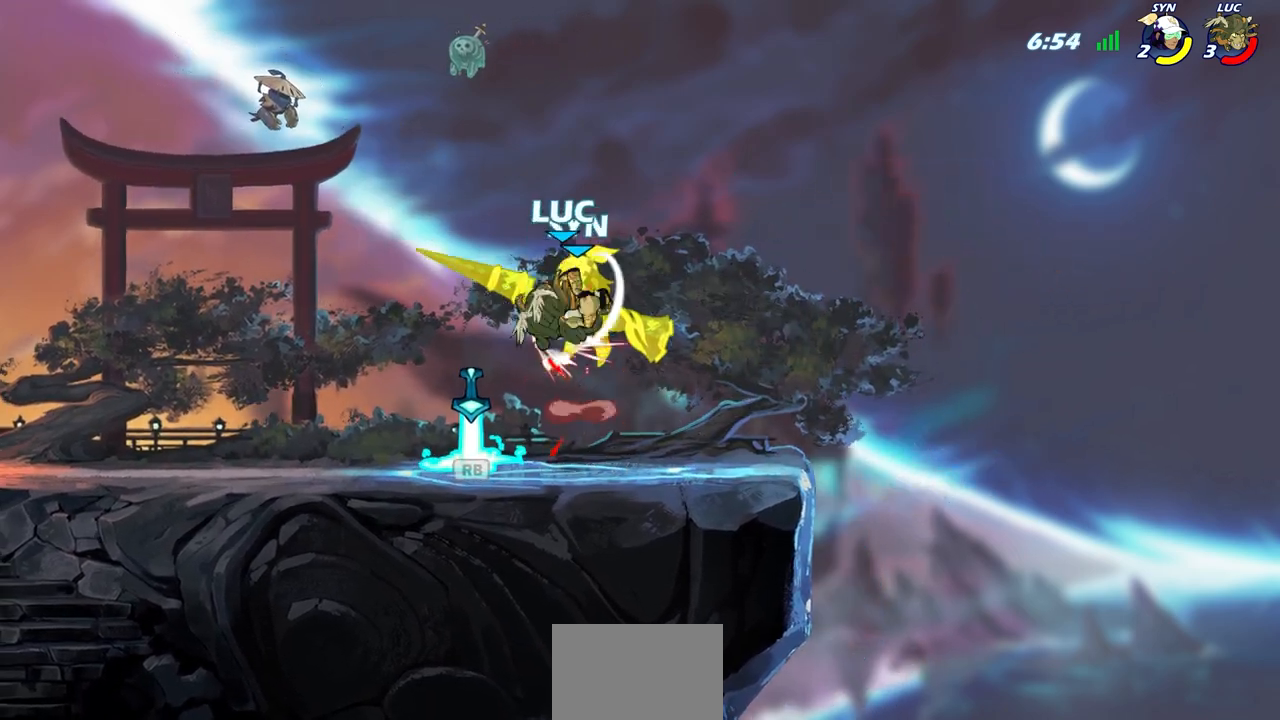
{"buttons": [], "left_stick": "right", "right_stick": "center", "events": [[450, "left_stick", "right"]]}
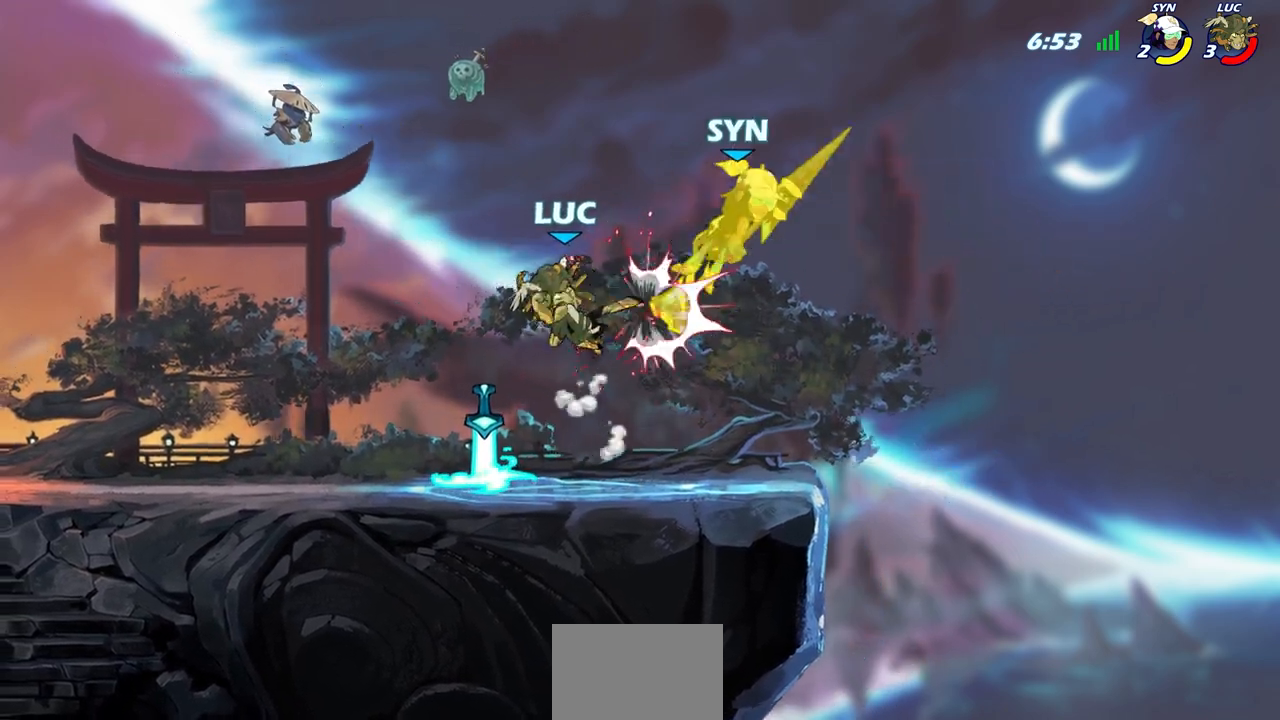
{"buttons": [], "left_stick": "up-left", "right_stick": "center", "events": [[167, "R2", "down"], [250, "CIRCLE", "down"], [300, "R2", "up"], [350, "CIRCLE", "up"], [350, "left_stick", "up-left"]]}
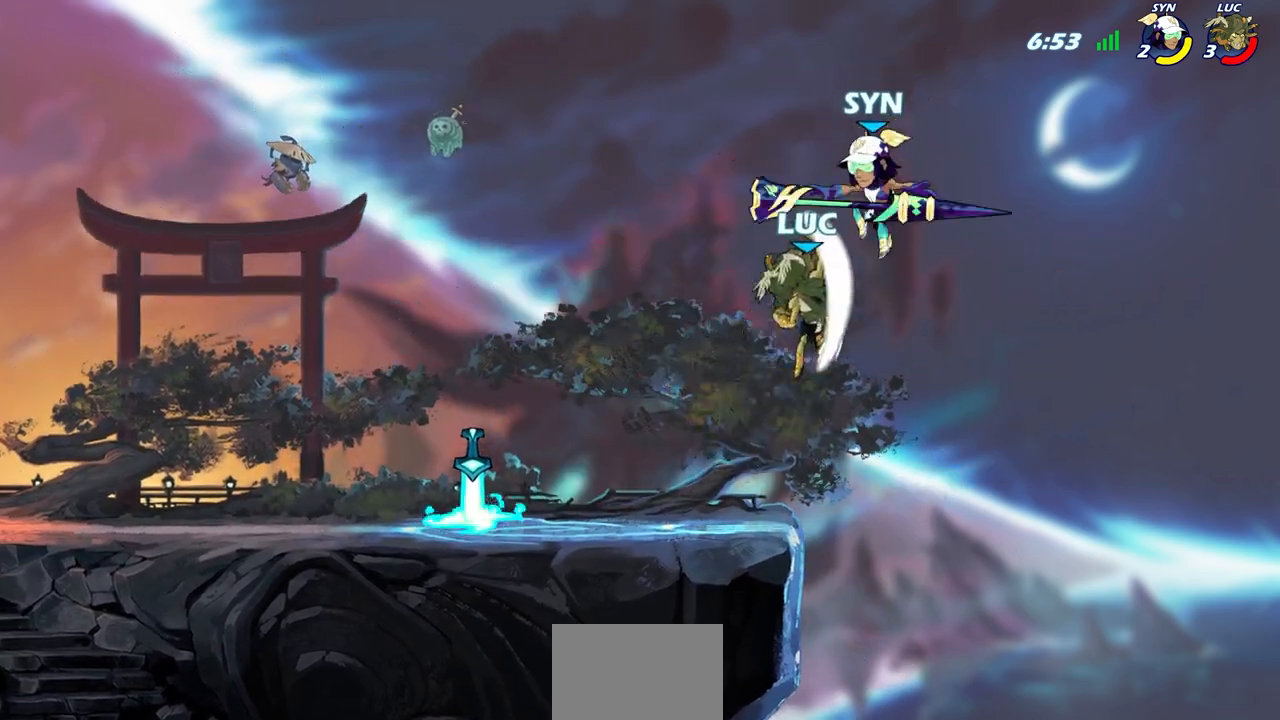
{"buttons": ["CIRCLE"], "left_stick": "right", "right_stick": "center", "events": [[300, "left_stick", "up-right"], [417, "left_stick", "center"], [450, "CIRCLE", "down"], [500, "left_stick", "right"]]}
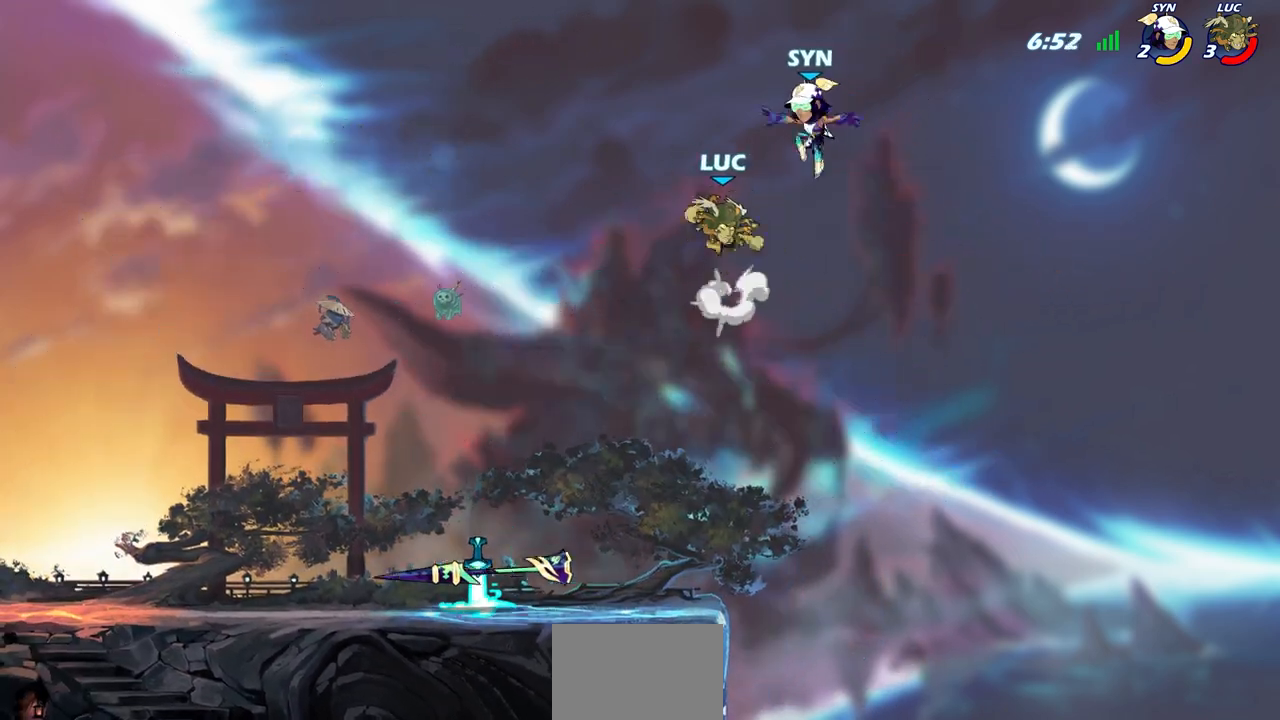
{"buttons": [], "left_stick": "center", "right_stick": "center", "events": [[50, "CIRCLE", "up"], [400, "left_stick", "center"]]}
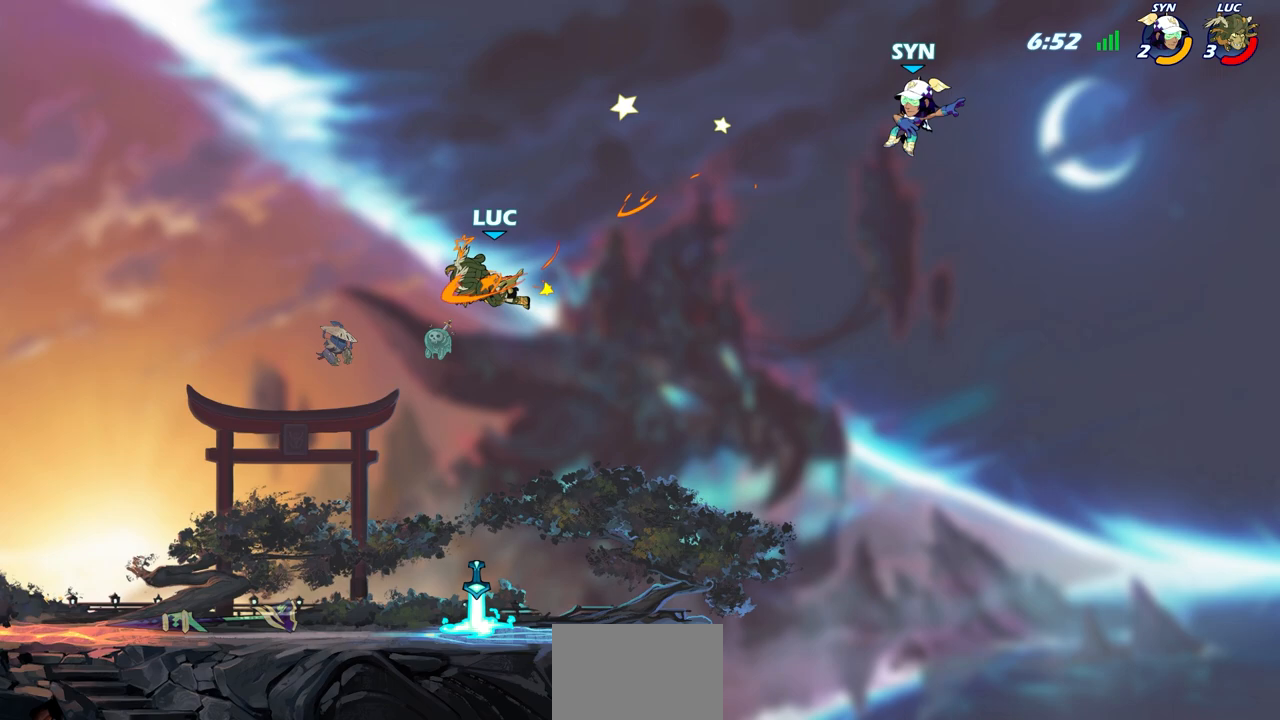
{"buttons": ["R1"], "left_stick": "right", "right_stick": "center", "events": [[67, "left_stick", "down-right"], [383, "left_stick", "right"], [450, "R1", "down"]]}
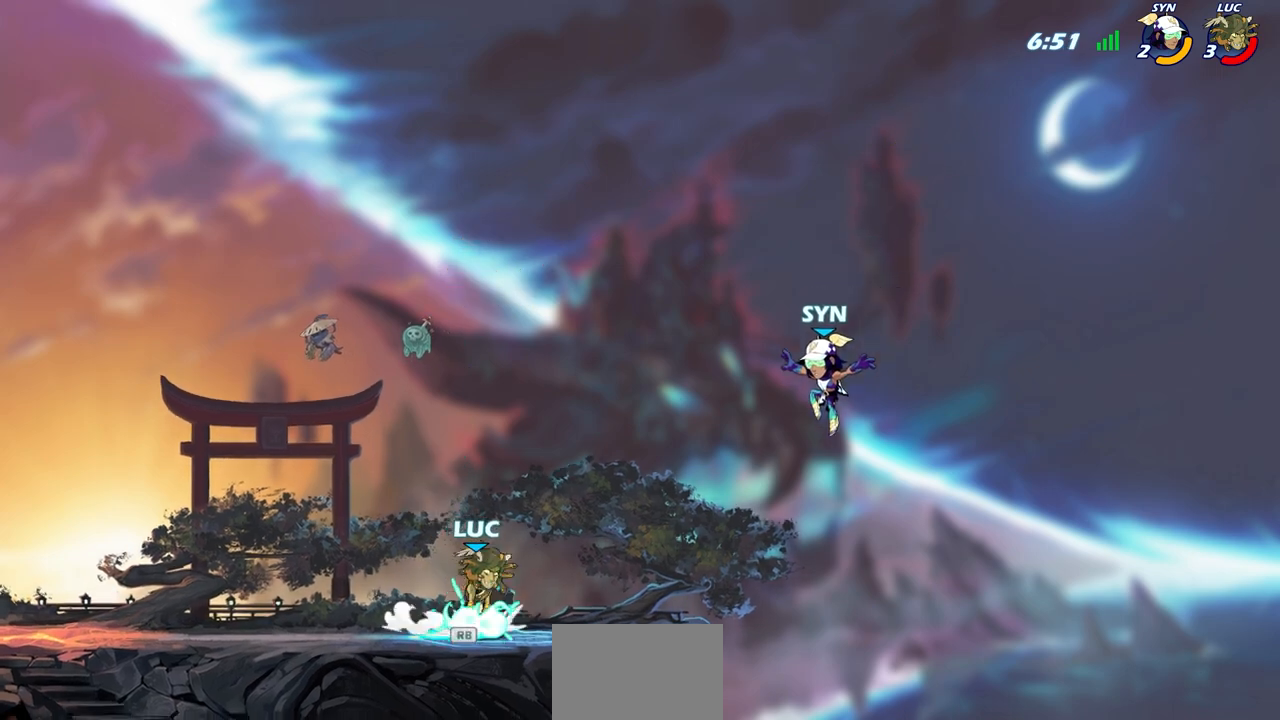
{"buttons": [], "left_stick": "center", "right_stick": "center", "events": [[17, "CIRCLE", "down"], [33, "R1", "up"], [33, "left_stick", "center"], [100, "CIRCLE", "up"]]}
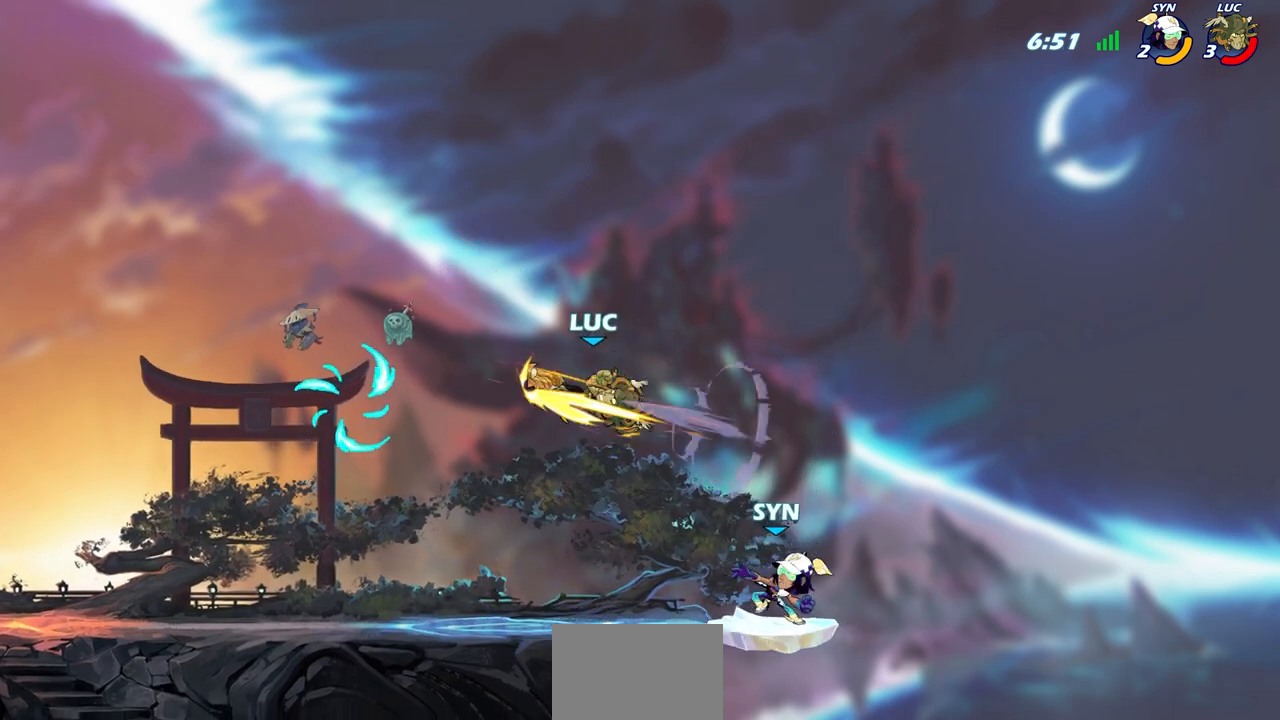
{"buttons": ["SQUARE"], "left_stick": "right", "right_stick": "center", "events": [[200, "left_stick", "left"], [333, "left_stick", "down-left"], [483, "SQUARE", "down"], [483, "left_stick", "right"]]}
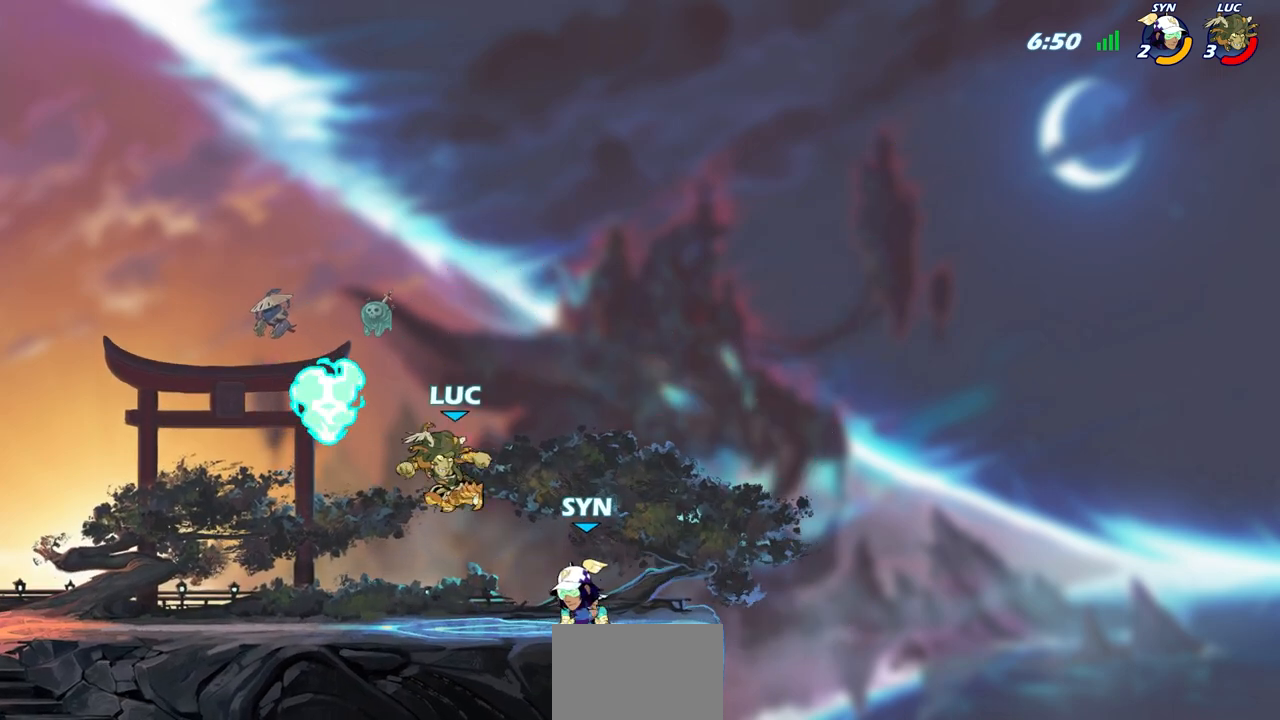
{"buttons": [], "left_stick": "center", "right_stick": "center", "events": [[67, "SQUARE", "up"], [100, "left_stick", "center"]]}
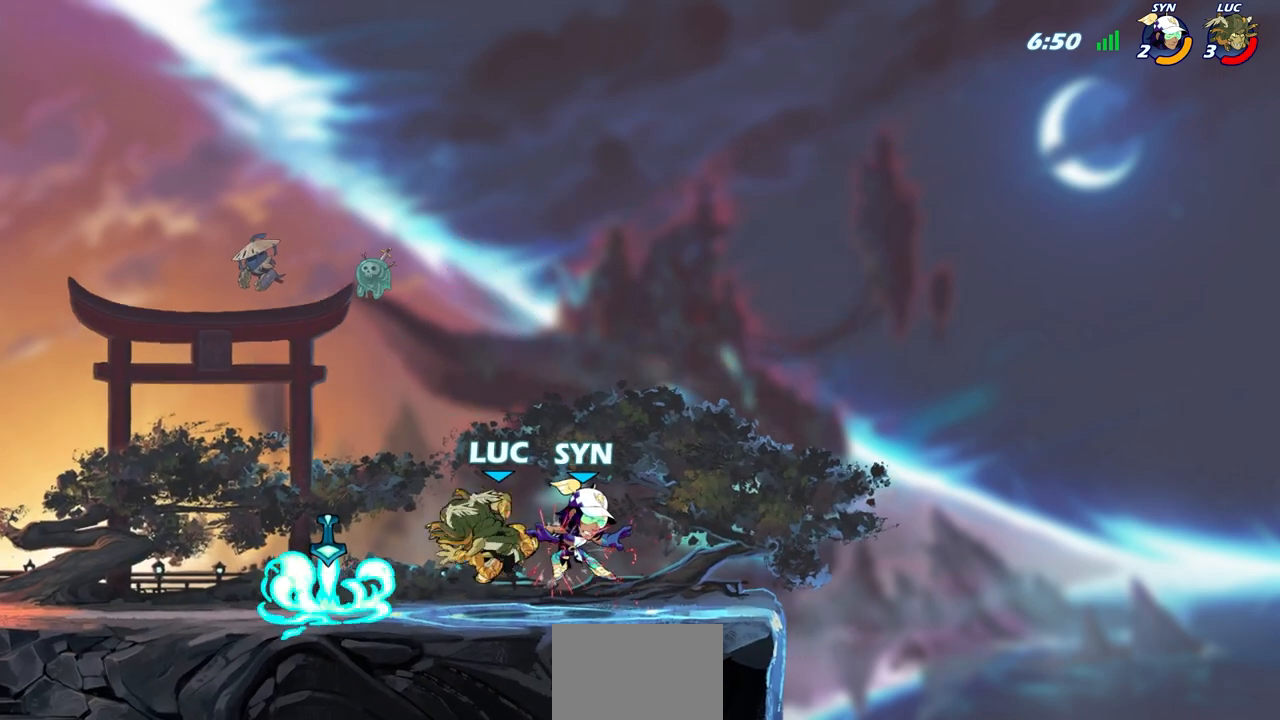
{"buttons": [], "left_stick": "center", "right_stick": "center", "events": []}
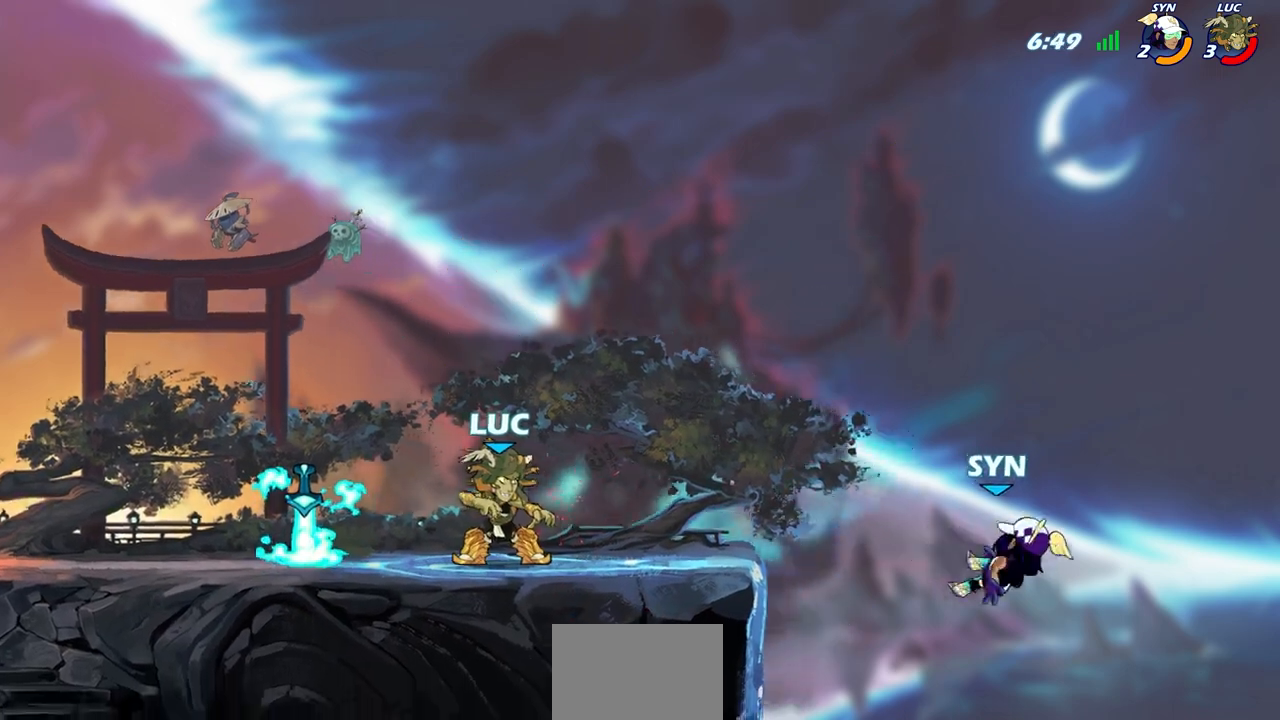
{"buttons": [], "left_stick": "center", "right_stick": "center", "events": []}
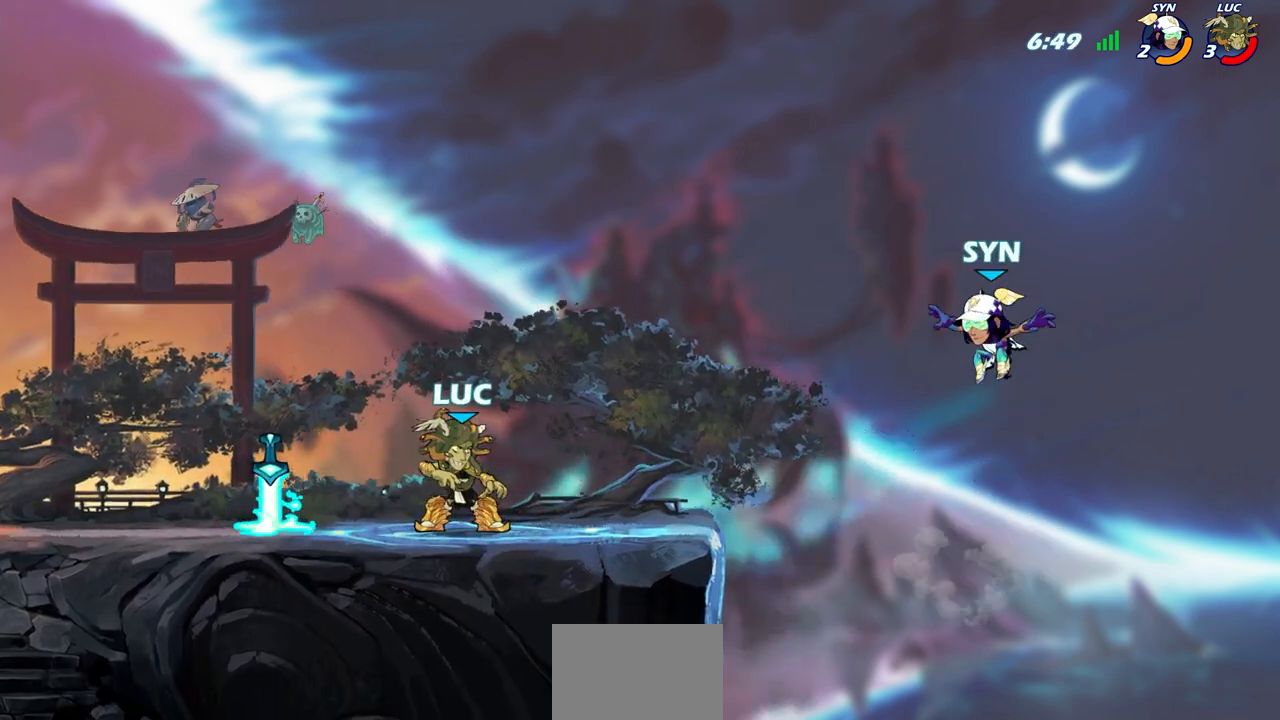
{"buttons": [], "left_stick": "center", "right_stick": "center", "events": []}
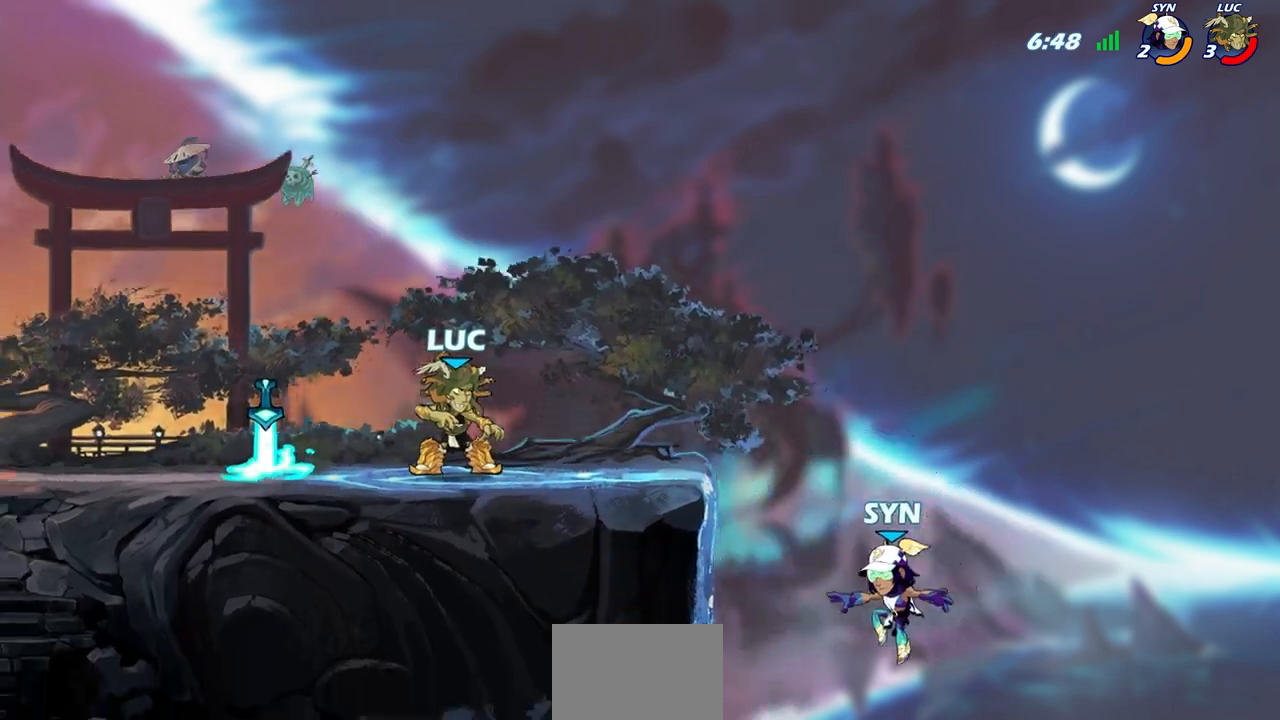
{"buttons": [], "left_stick": "center", "right_stick": "center", "events": [[83, "left_stick", "right"], [250, "left_stick", "down"], [300, "CIRCLE", "down"], [367, "CIRCLE", "up"], [367, "left_stick", "center"]]}
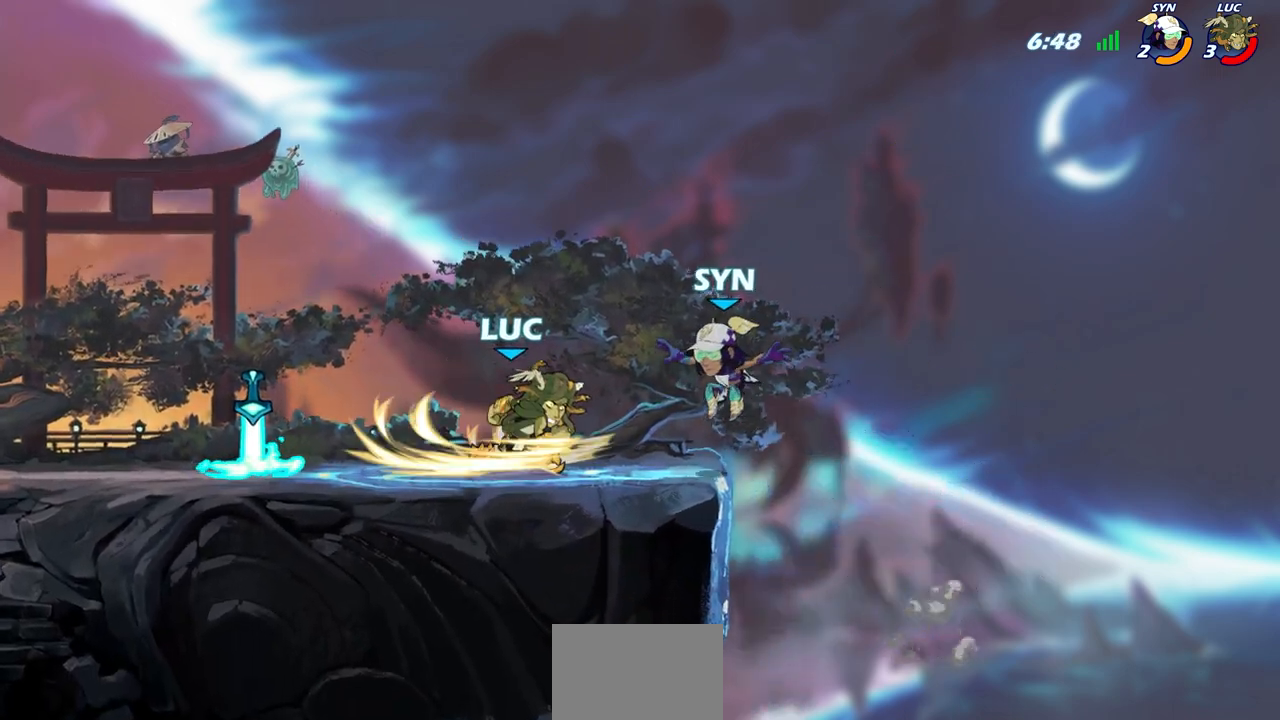
{"buttons": [], "left_stick": "center", "right_stick": "center", "events": []}
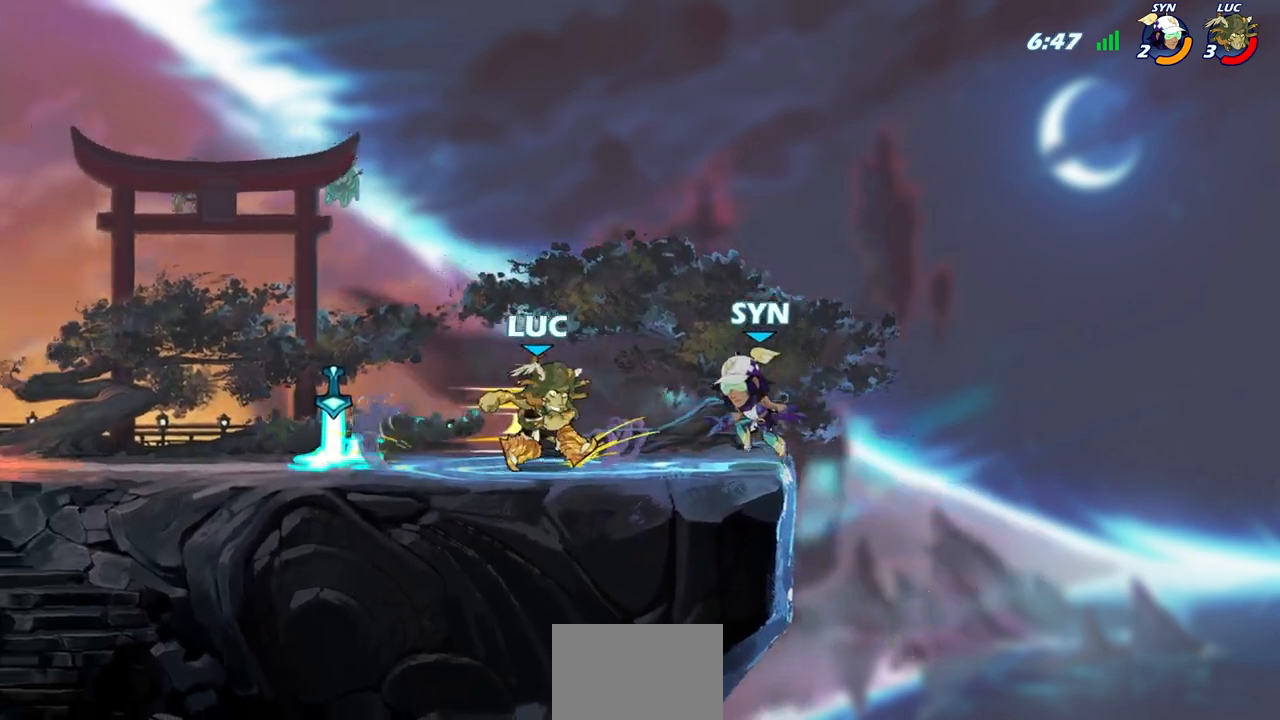
{"buttons": ["SQUARE"], "left_stick": "center", "right_stick": "center", "events": [[300, "SQUARE", "down"], [400, "SQUARE", "up"], [500, "SQUARE", "down"]]}